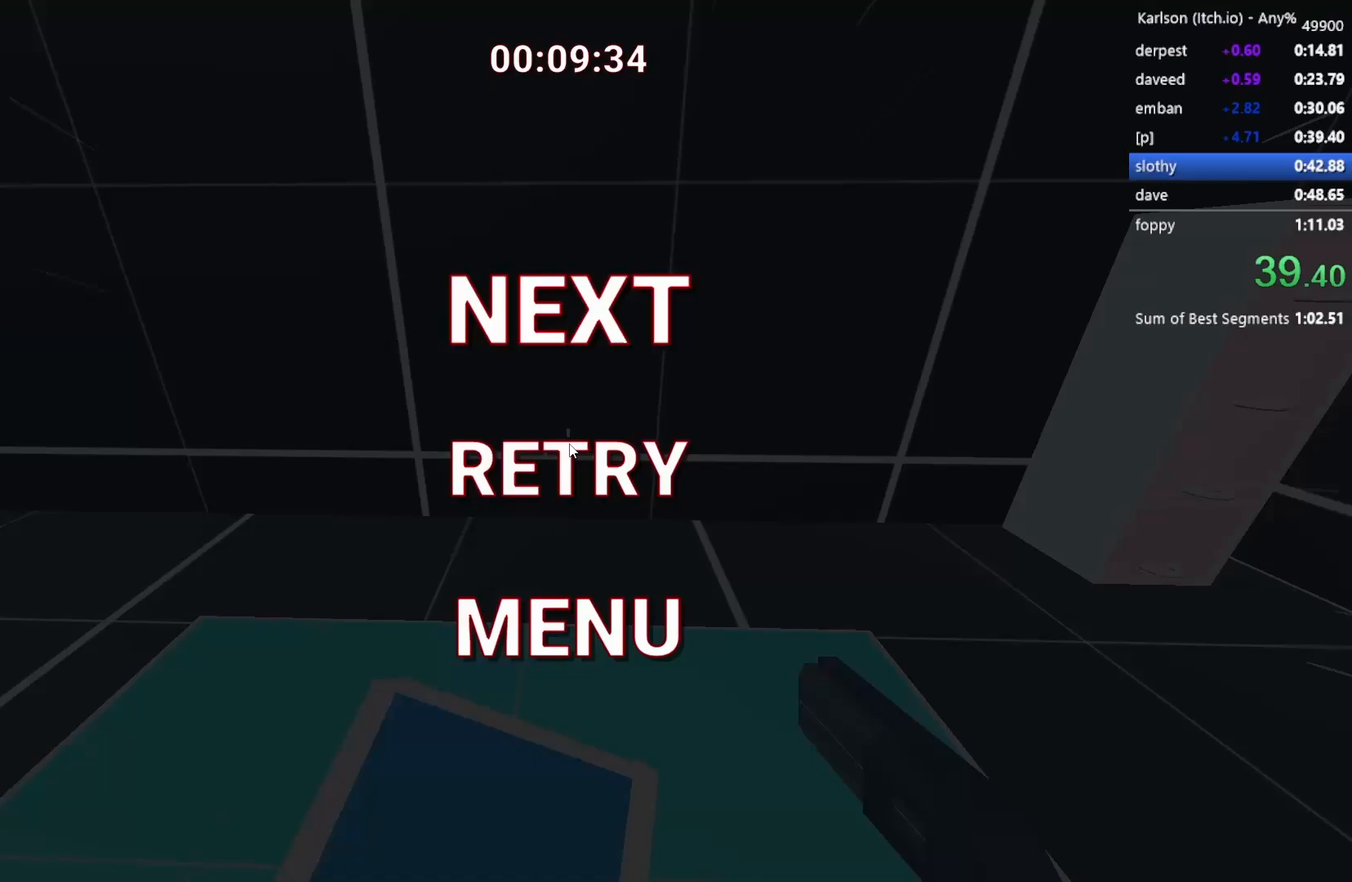
Gameplay with keyboard; each line is a JSON object with the keys held at the frame after it. "events" lists presses ("down") and releases ("up") of "a", "d", "e", "q", "s", "shift", "space" and "w" between this image and that frame as [ms after this image, input, new state], when the widget could be followed in between. No other keys are recorded. Mouse input is not recorded.
{"keys": [], "events": []}
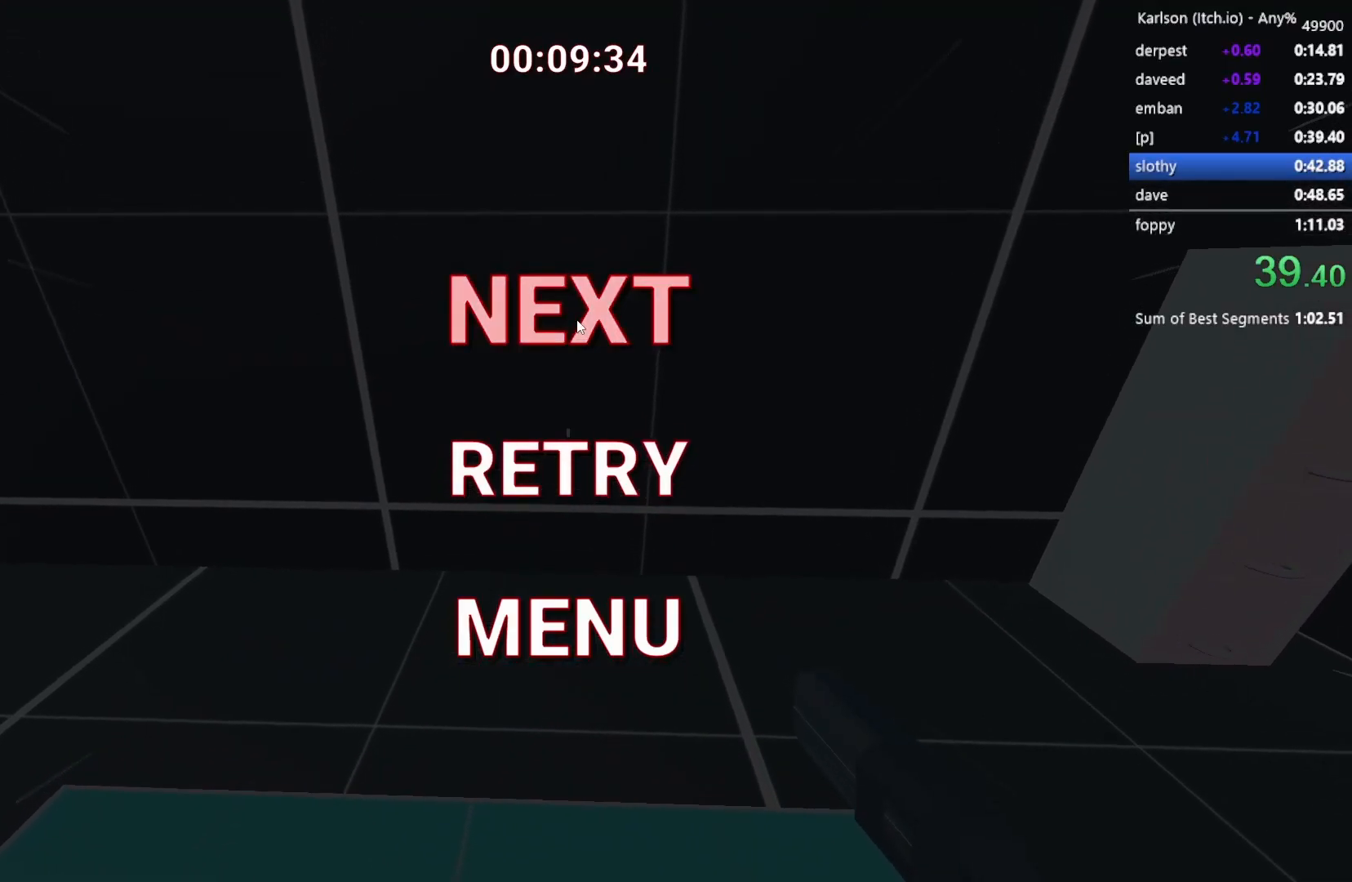
{"keys": ["d", "space", "w"], "events": [[133, "d", "down"], [133, "w", "down"], [333, "d", "up"], [367, "d", "down"], [417, "space", "down"]]}
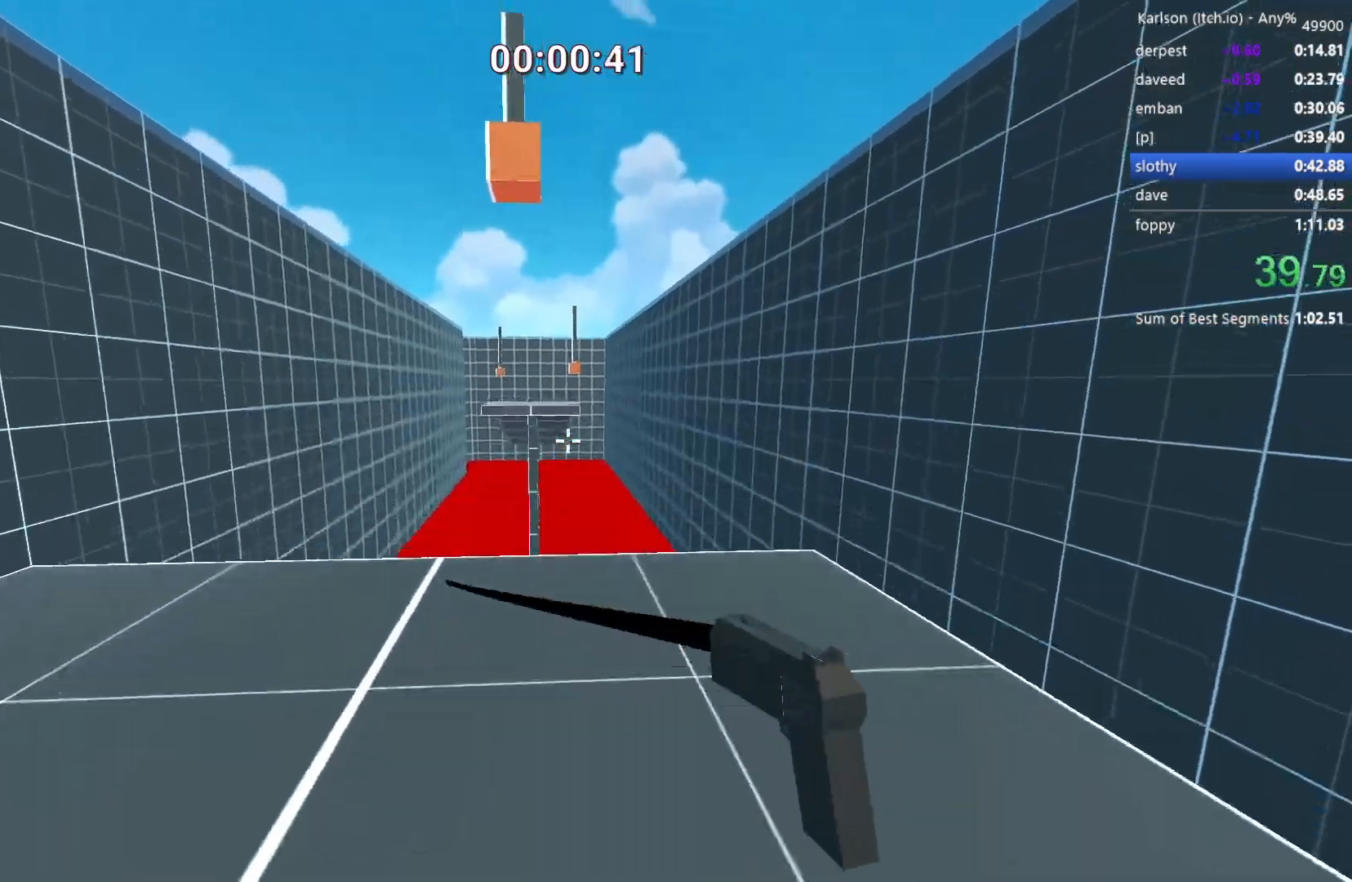
{"keys": ["w"], "events": [[17, "d", "up"], [17, "space", "up"], [150, "q", "down"], [250, "q", "up"]]}
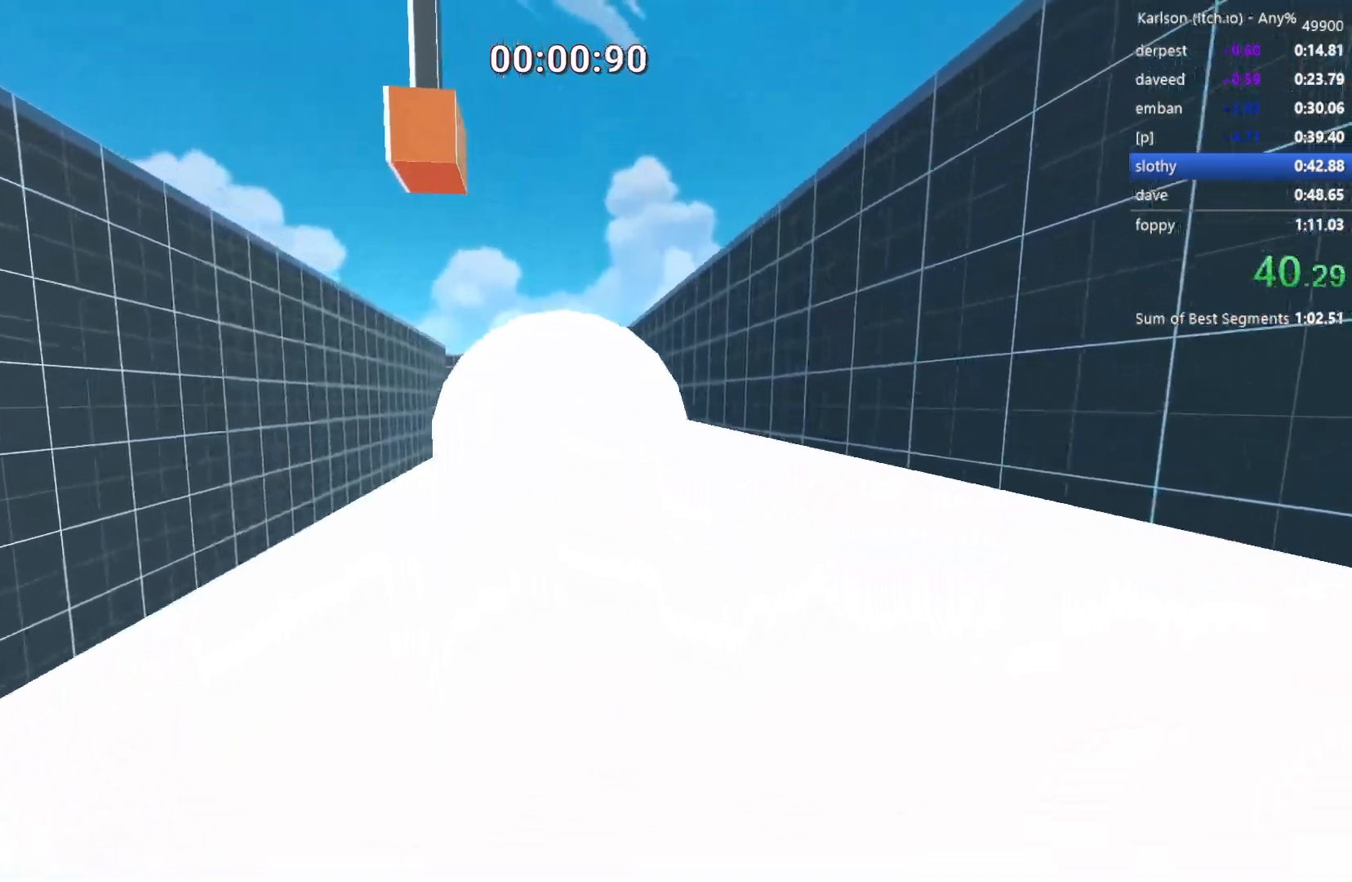
{"keys": ["shift", "w"], "events": [[167, "e", "down"], [267, "e", "up"], [317, "e", "down"], [367, "shift", "down"], [400, "e", "up"]]}
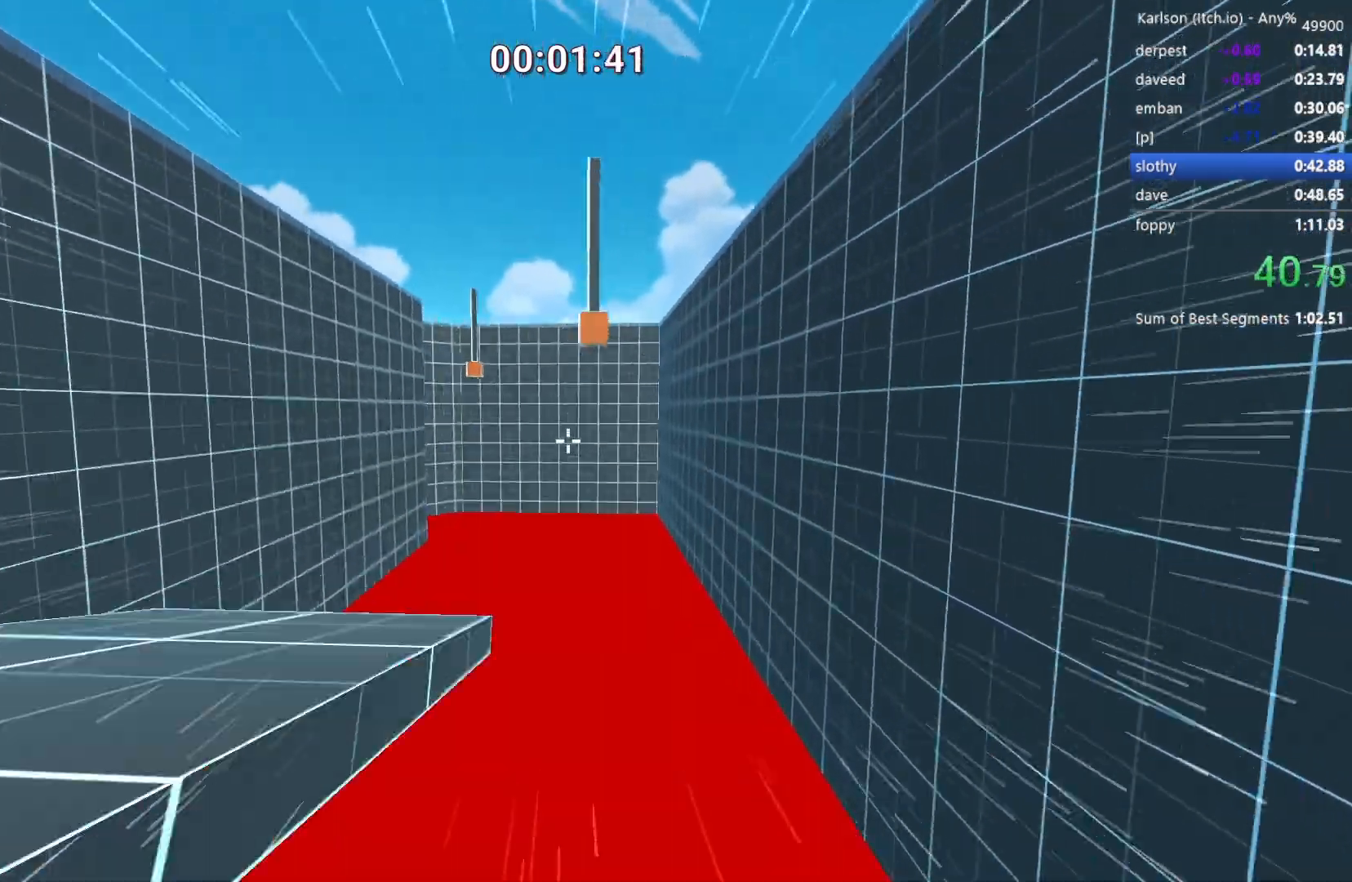
{"keys": ["d", "shift", "w"], "events": [[50, "d", "down"]]}
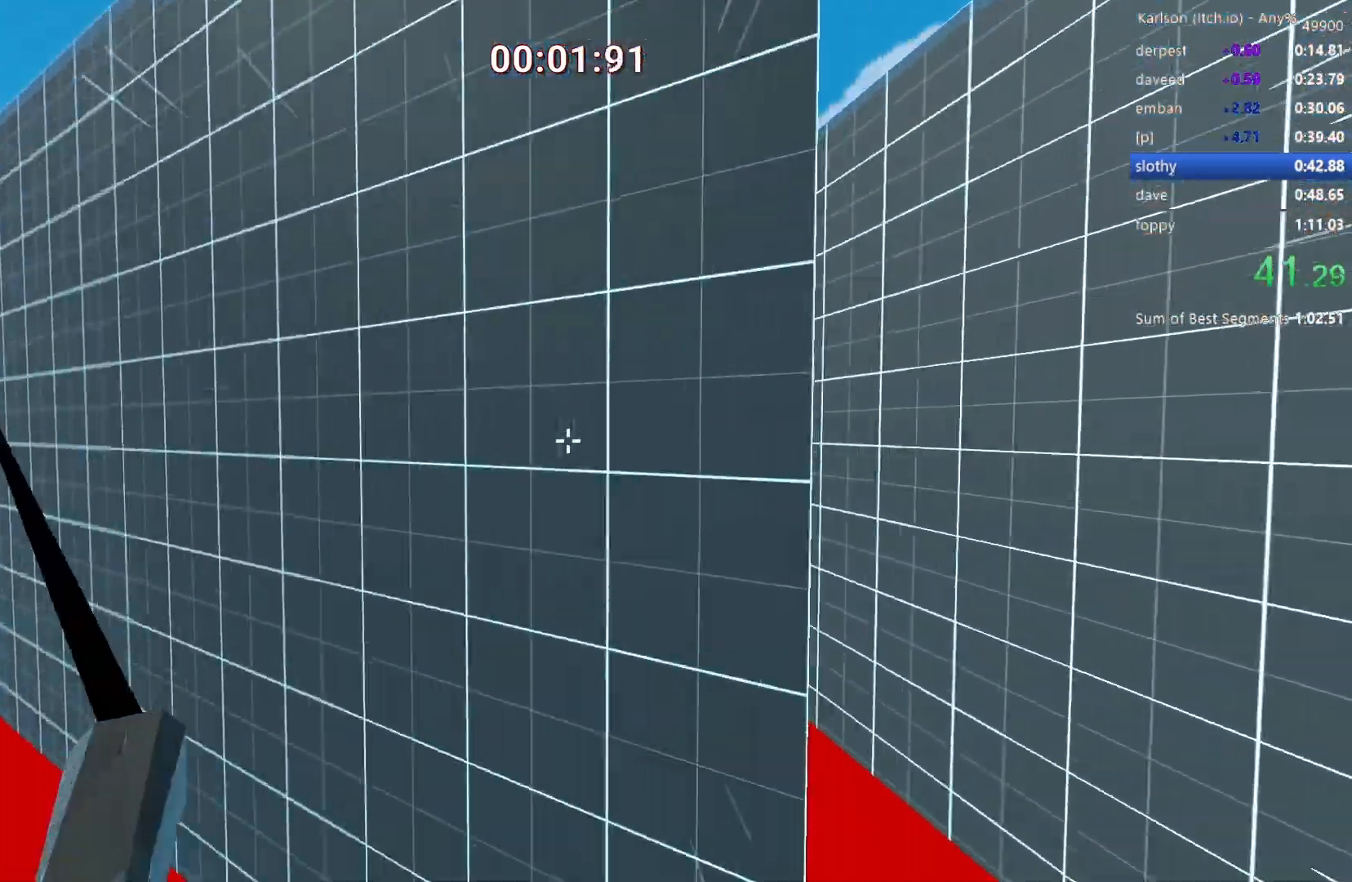
{"keys": ["a", "shift", "w"], "events": [[250, "a", "down"], [300, "d", "up"]]}
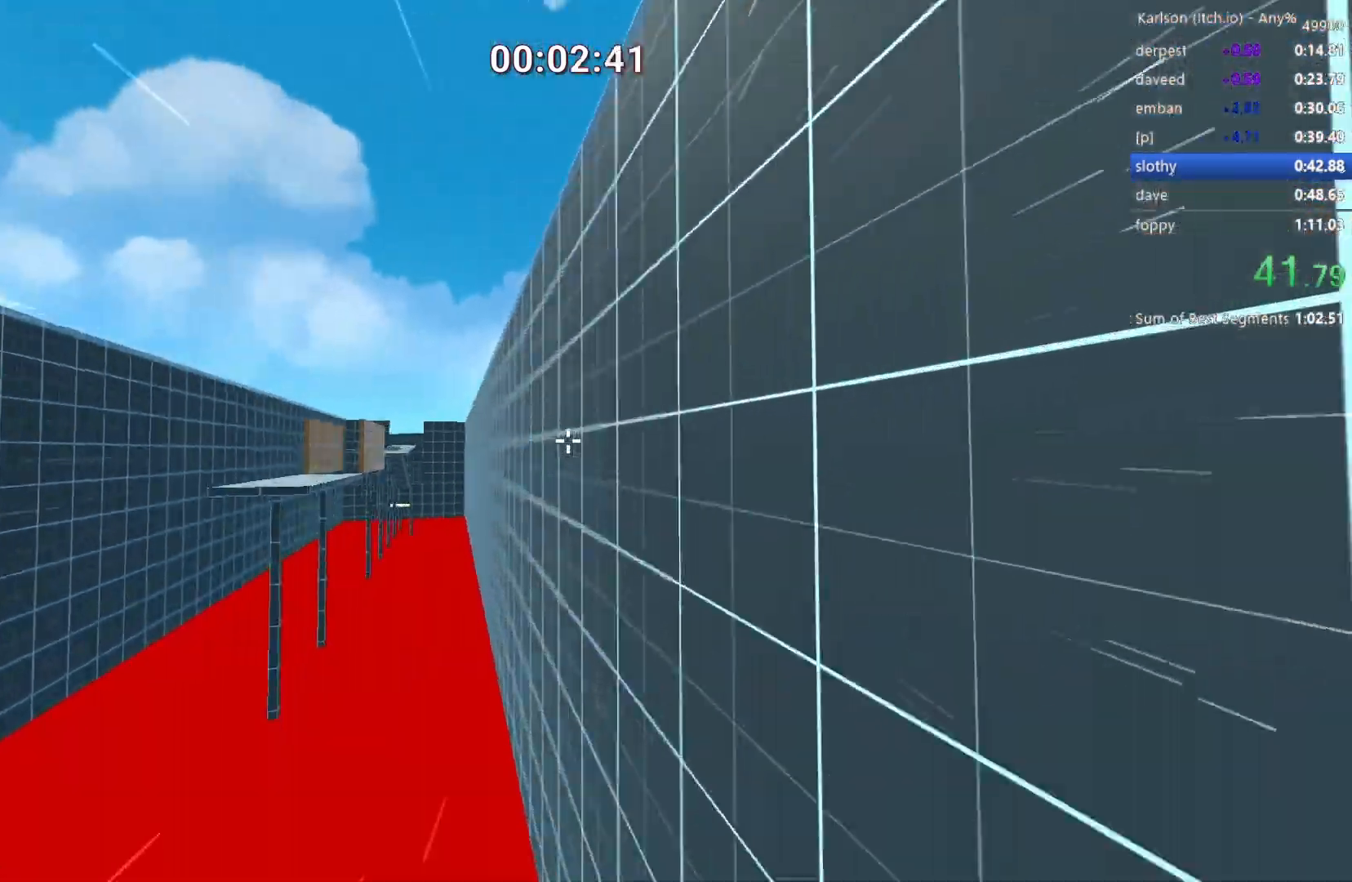
{"keys": ["a", "shift", "w"], "events": []}
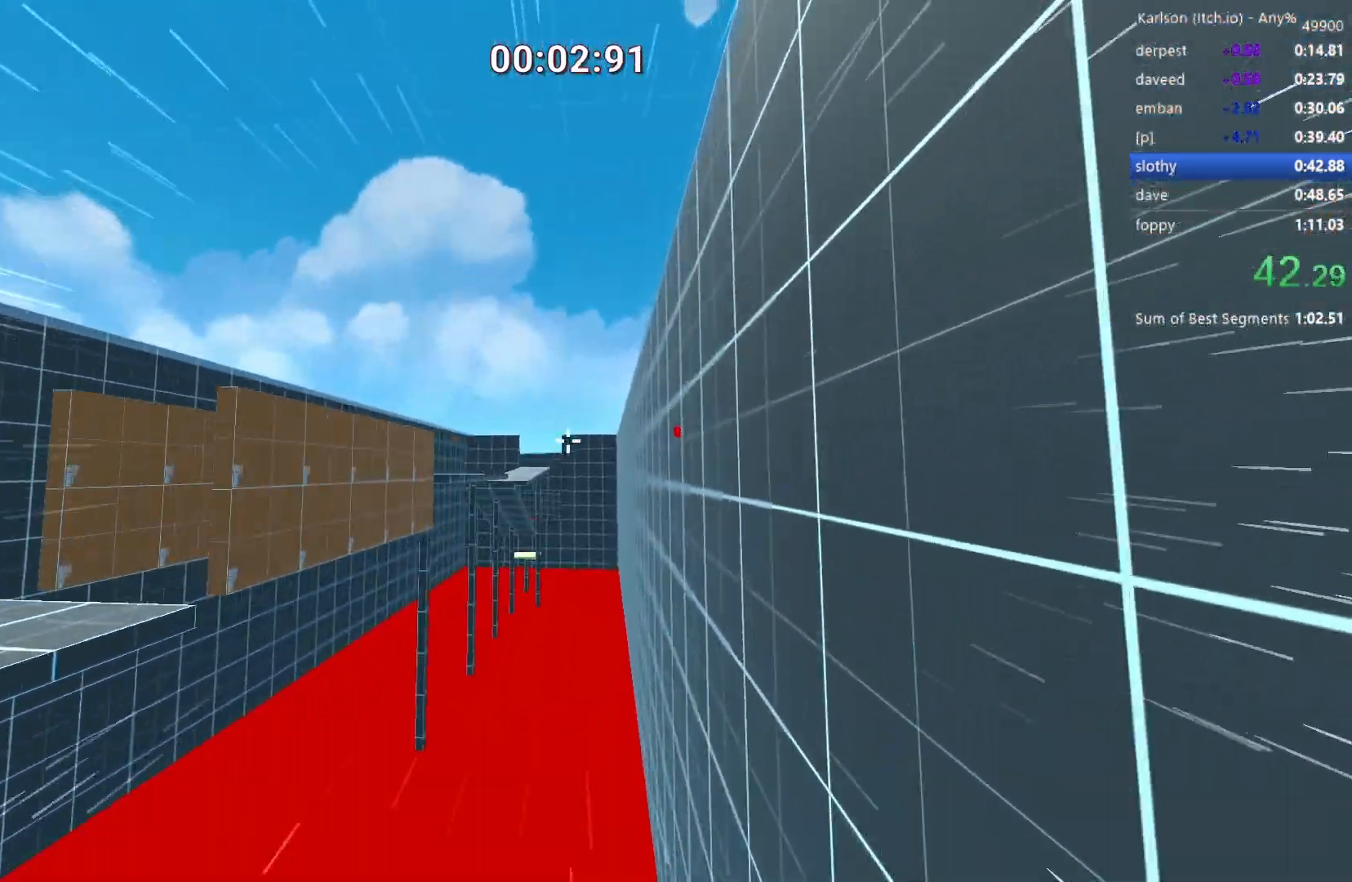
{"keys": ["a", "shift", "w"], "events": []}
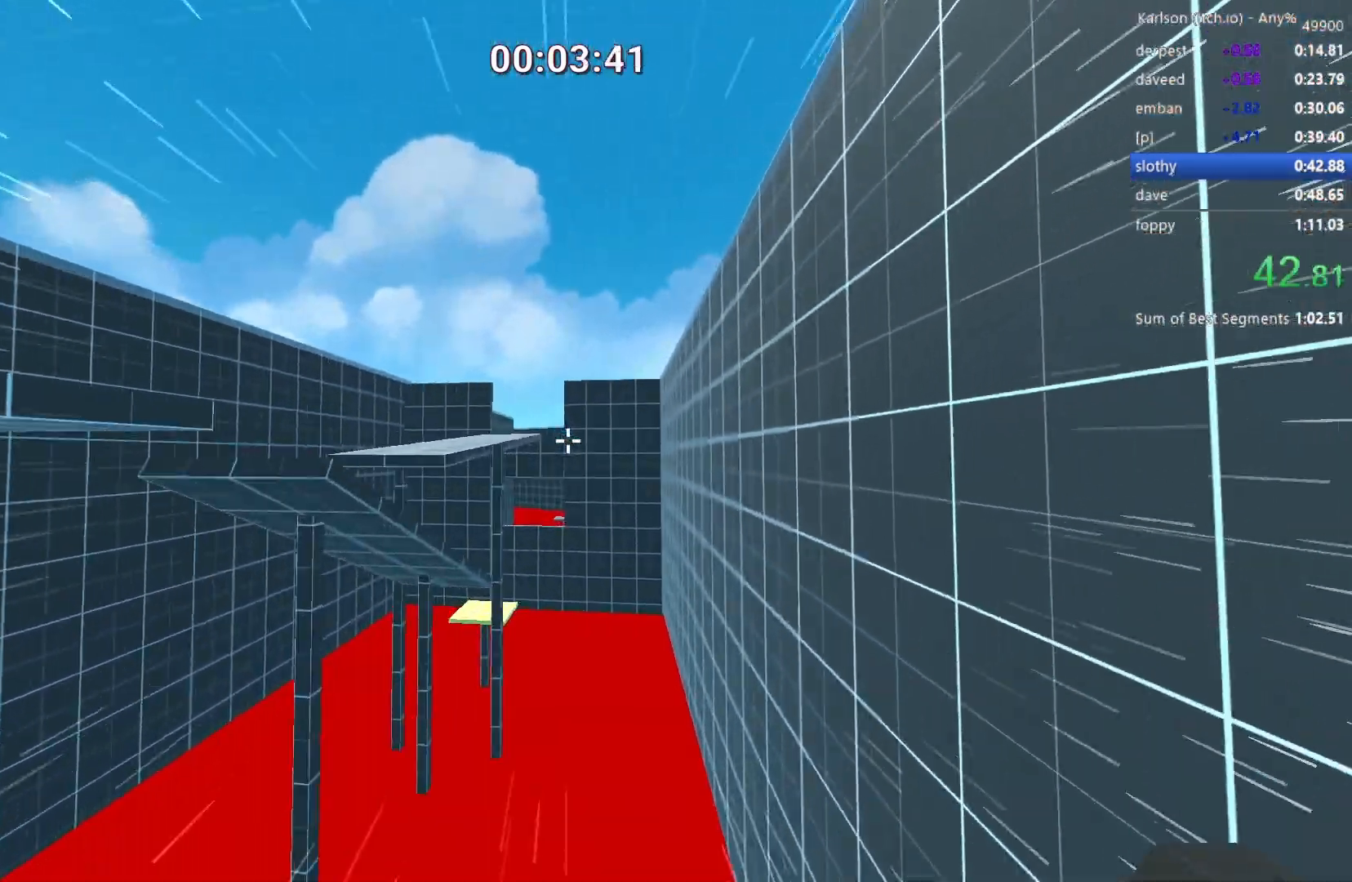
{"keys": ["a", "shift", "w"], "events": []}
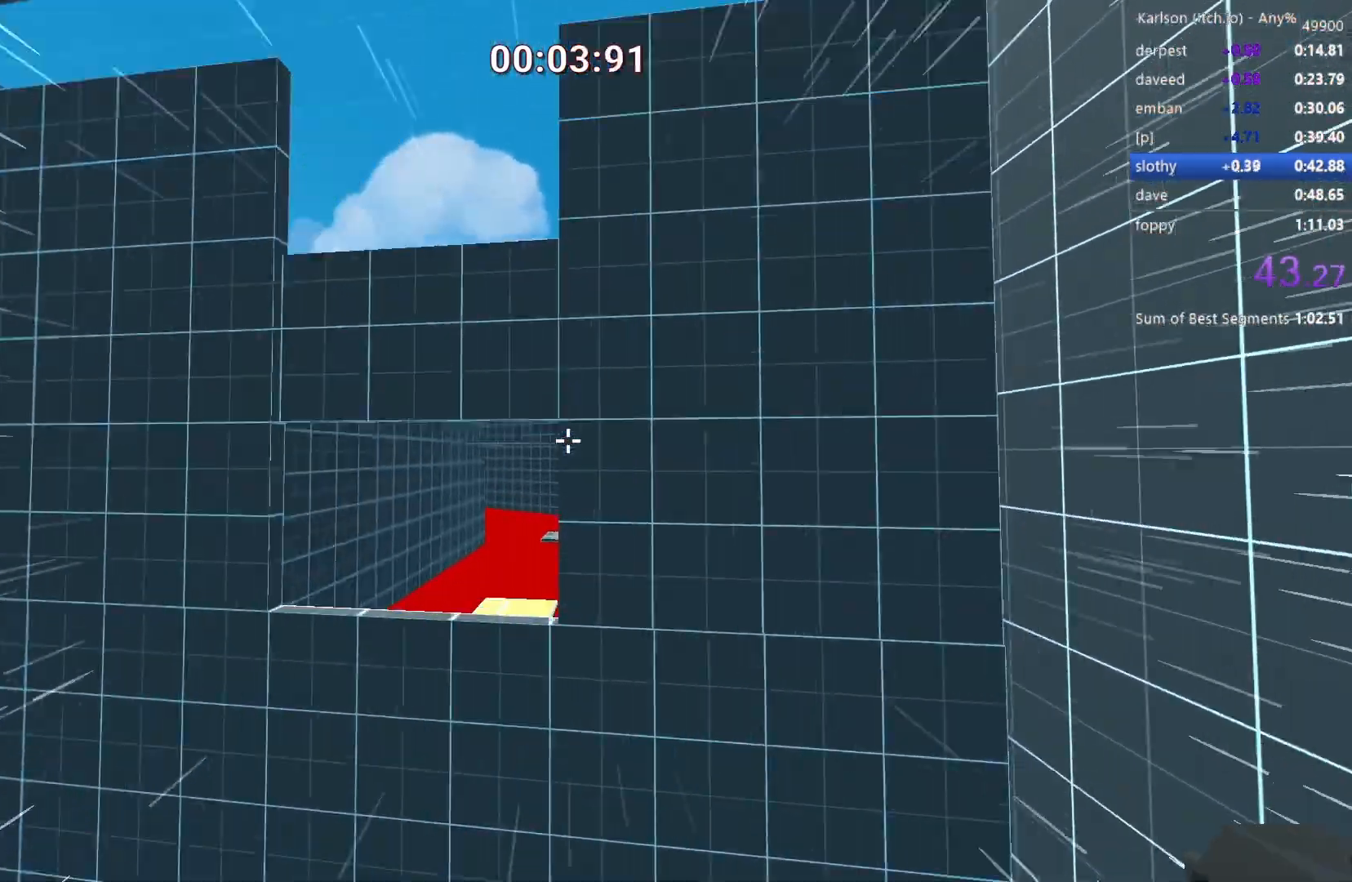
{"keys": ["d", "shift", "w"], "events": [[267, "d", "down"], [367, "a", "up"]]}
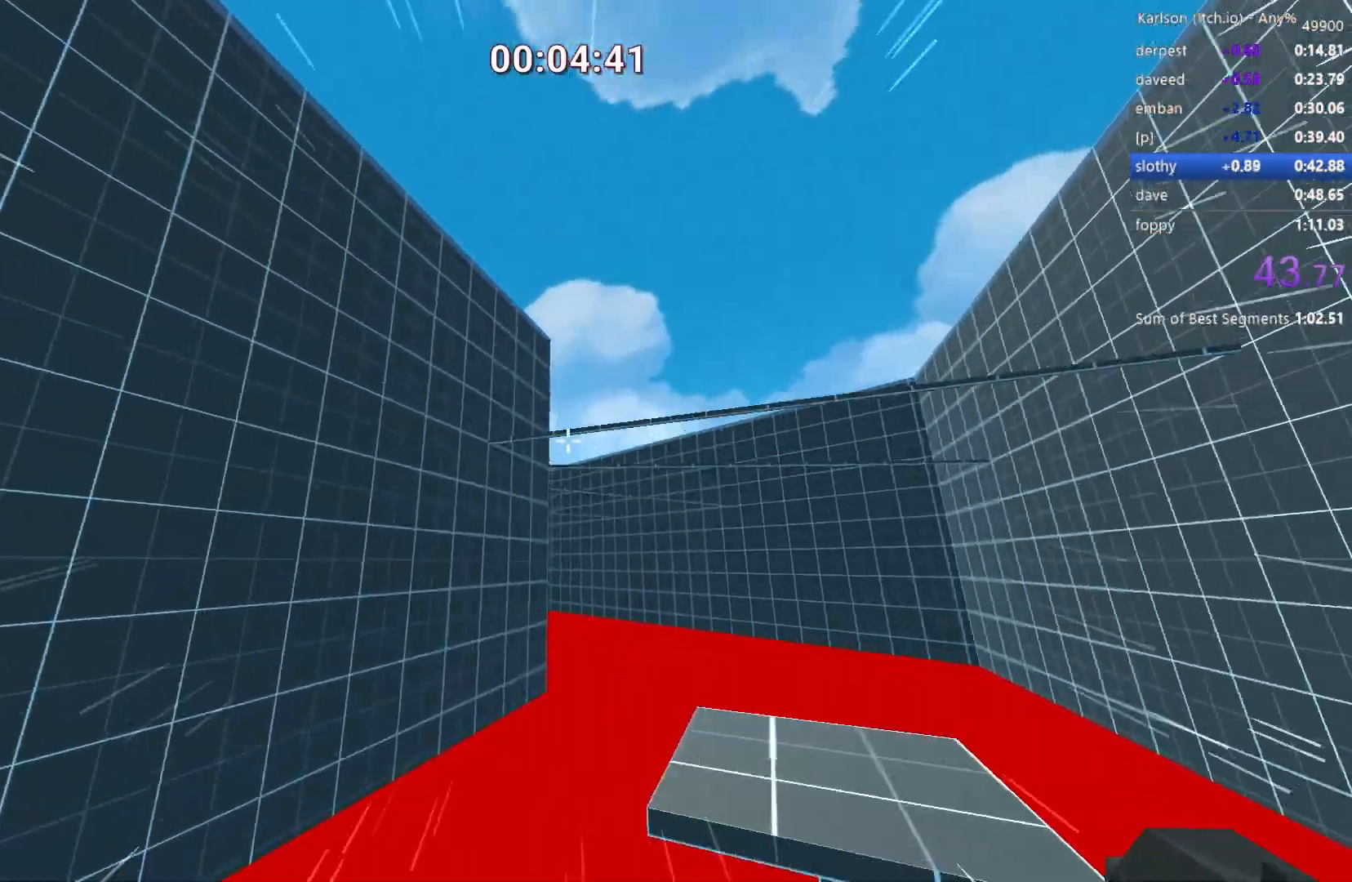
{"keys": ["a", "shift", "w"], "events": [[367, "a", "down"], [417, "d", "up"]]}
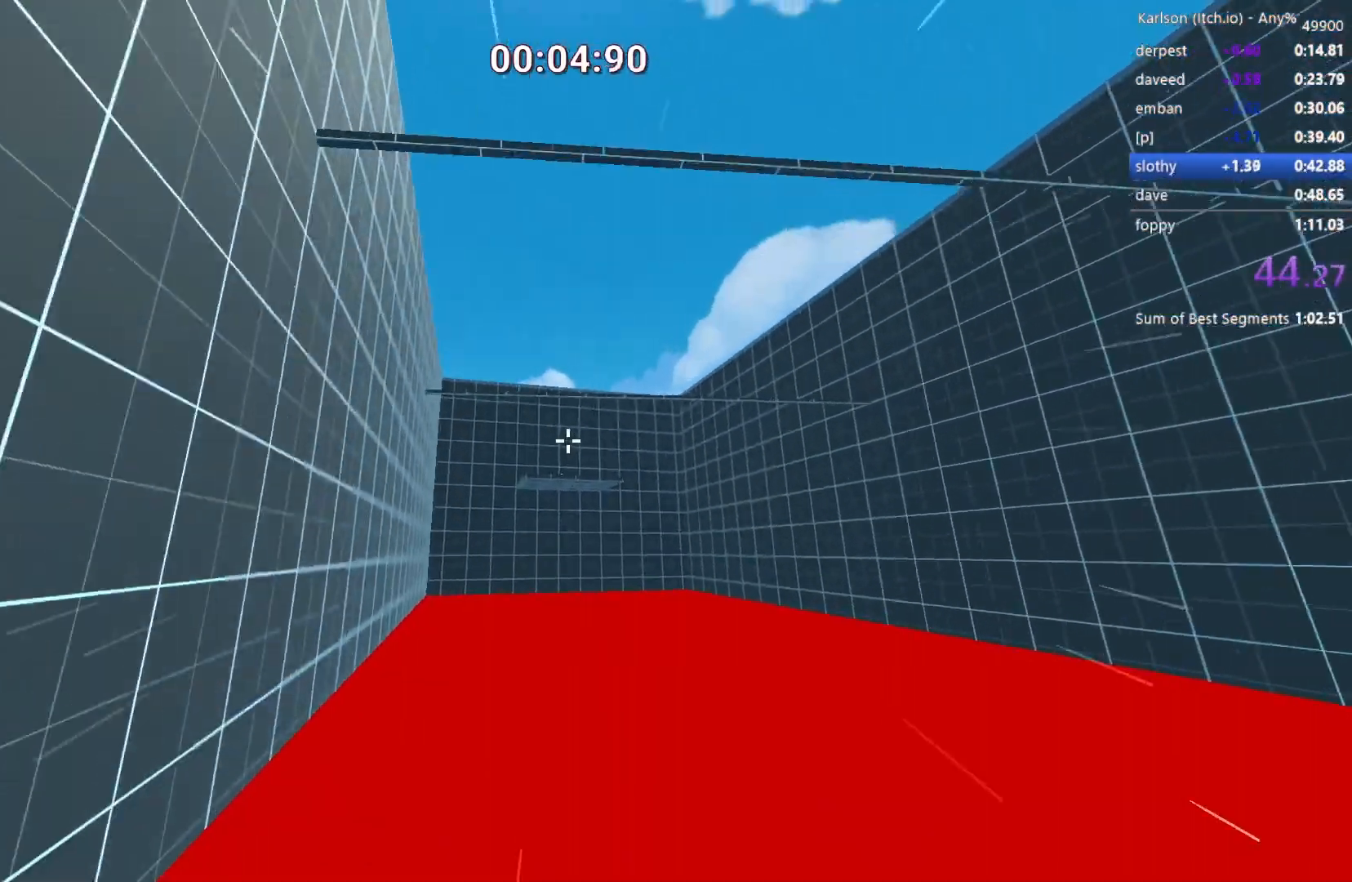
{"keys": ["a", "shift", "w"], "events": [[67, "a", "up"], [117, "a", "down"], [200, "a", "up"], [350, "d", "down"], [400, "a", "down"], [400, "d", "up"]]}
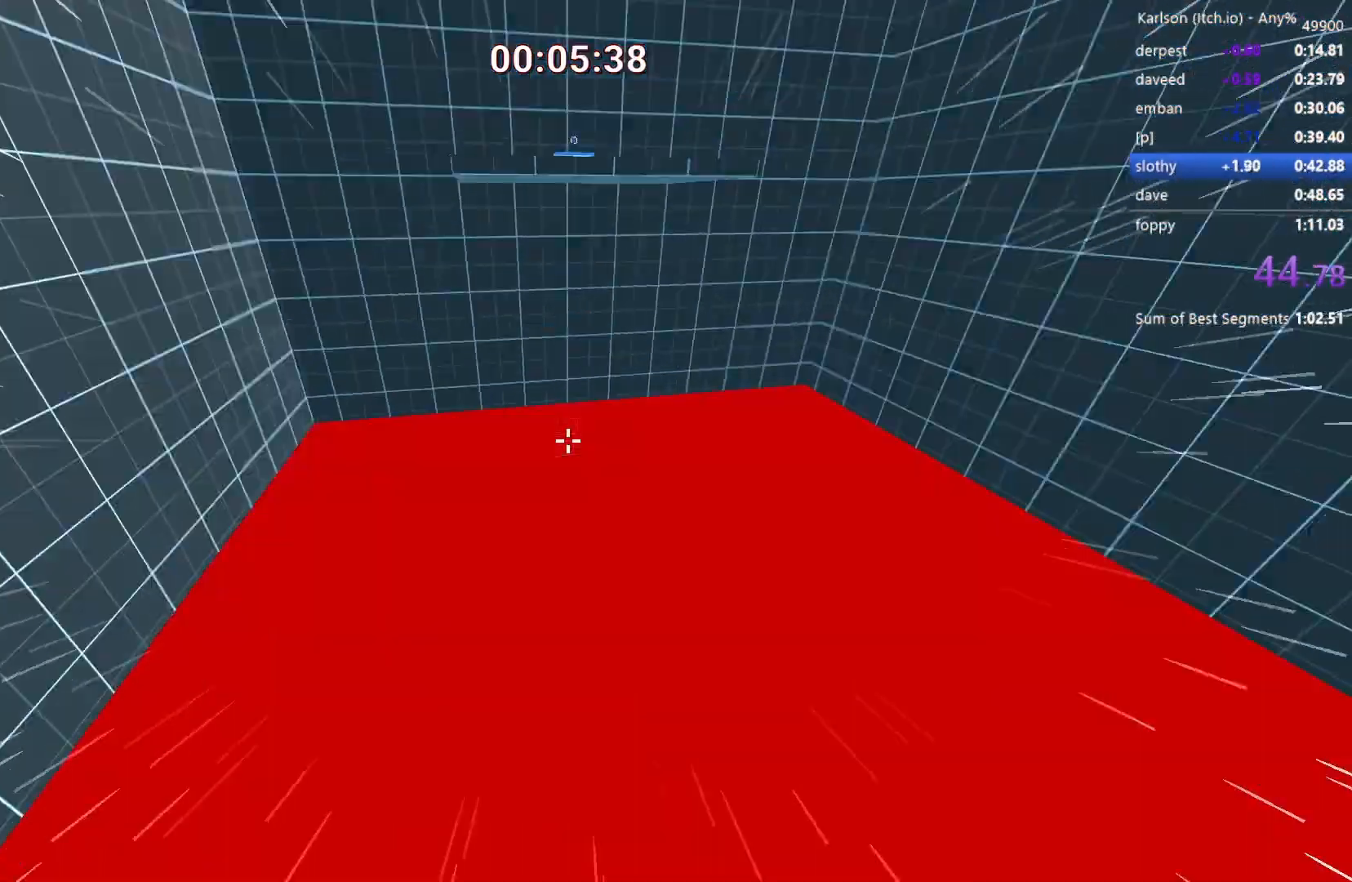
{"keys": ["a", "w"], "events": [[350, "shift", "up"], [400, "d", "down"], [450, "a", "up"], [450, "d", "up"], [500, "a", "down"]]}
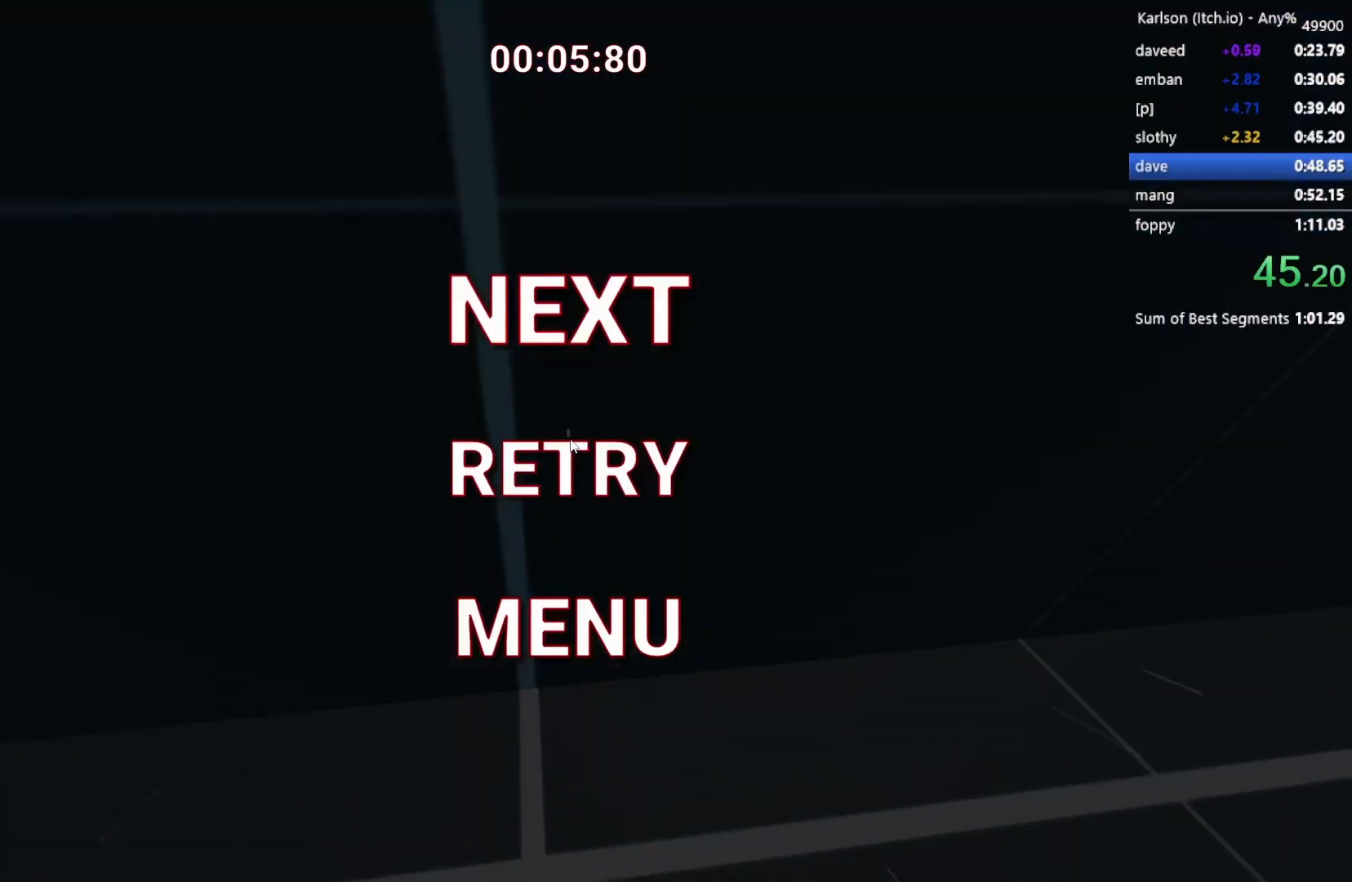
{"keys": [], "events": [[50, "w", "up"], [100, "a", "up"], [100, "d", "down"], [183, "d", "up"]]}